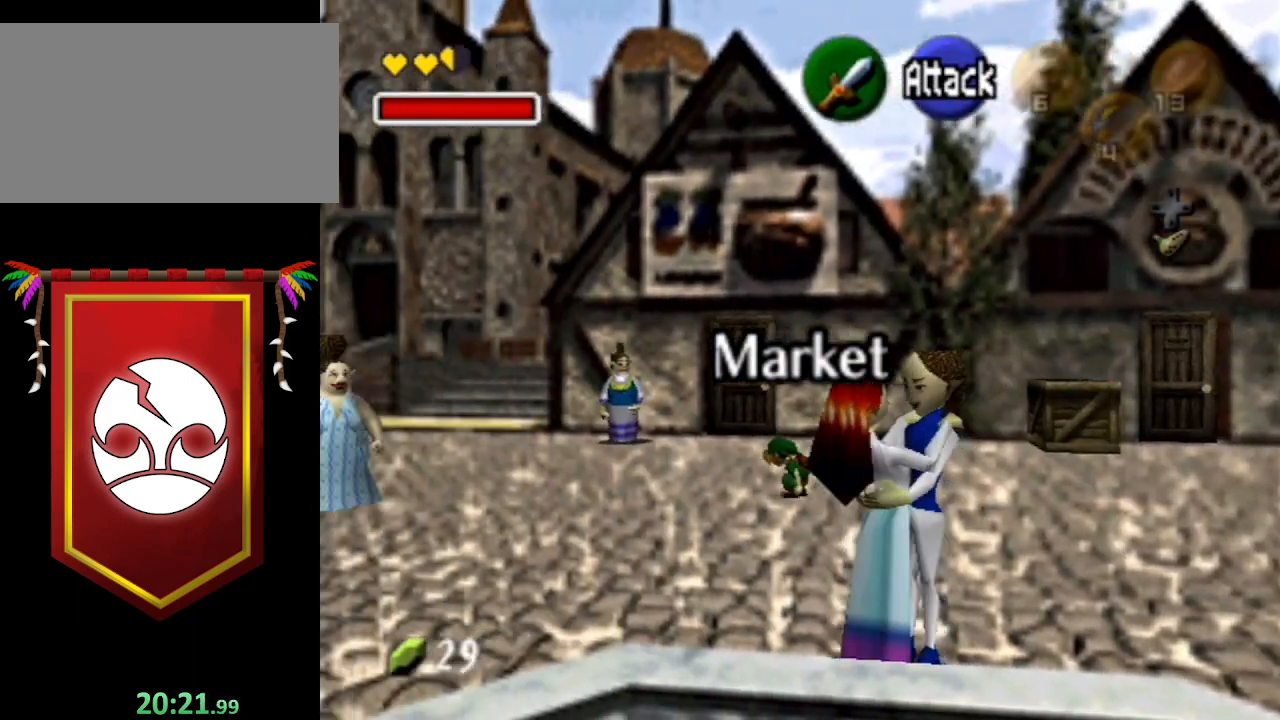
Gameplay with a controller (Nintendo layout); each line is a JSON object with the inputs held at the frame after it. "events" lists button and stick changes between this image and that frame as [ms after this image, input, new state], when the widget could be followed in between. Not read: L3 R3.
{"buttons": ["A"], "left_stick": "up-left", "right_stick": "center", "events": [[133, "A", "down"]]}
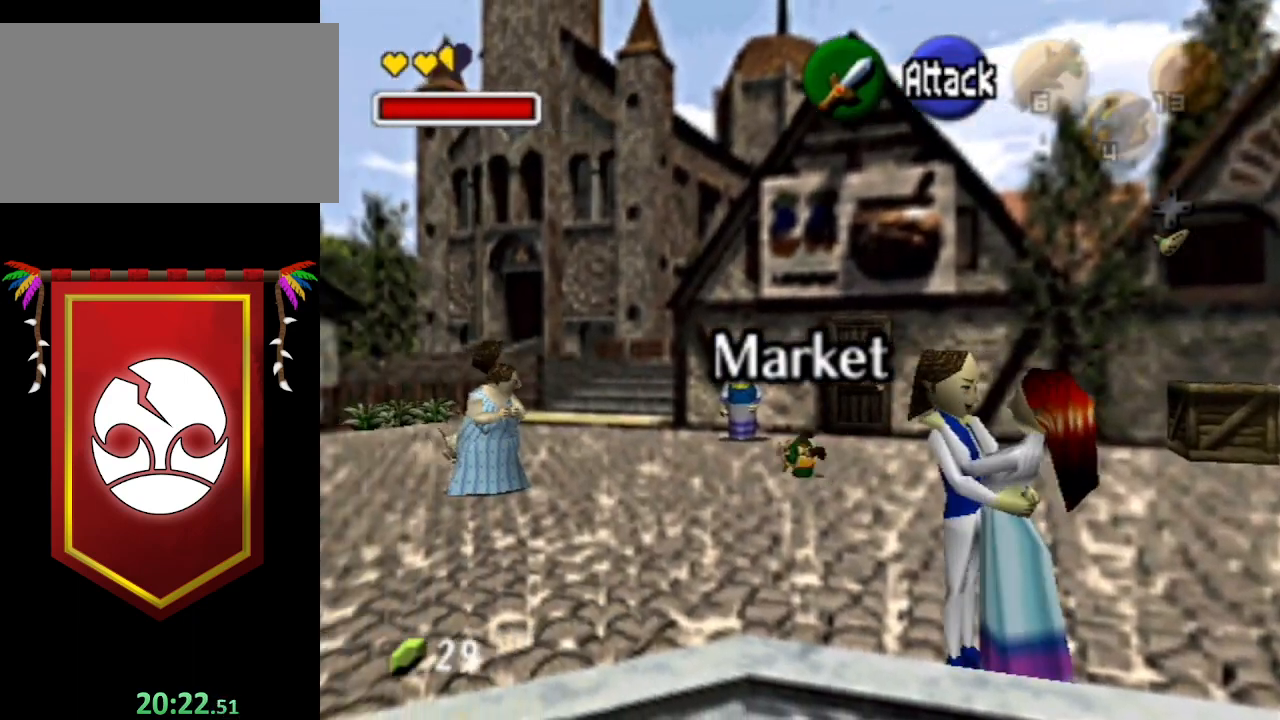
{"buttons": [], "left_stick": "up-left", "right_stick": "center", "events": [[467, "A", "up"]]}
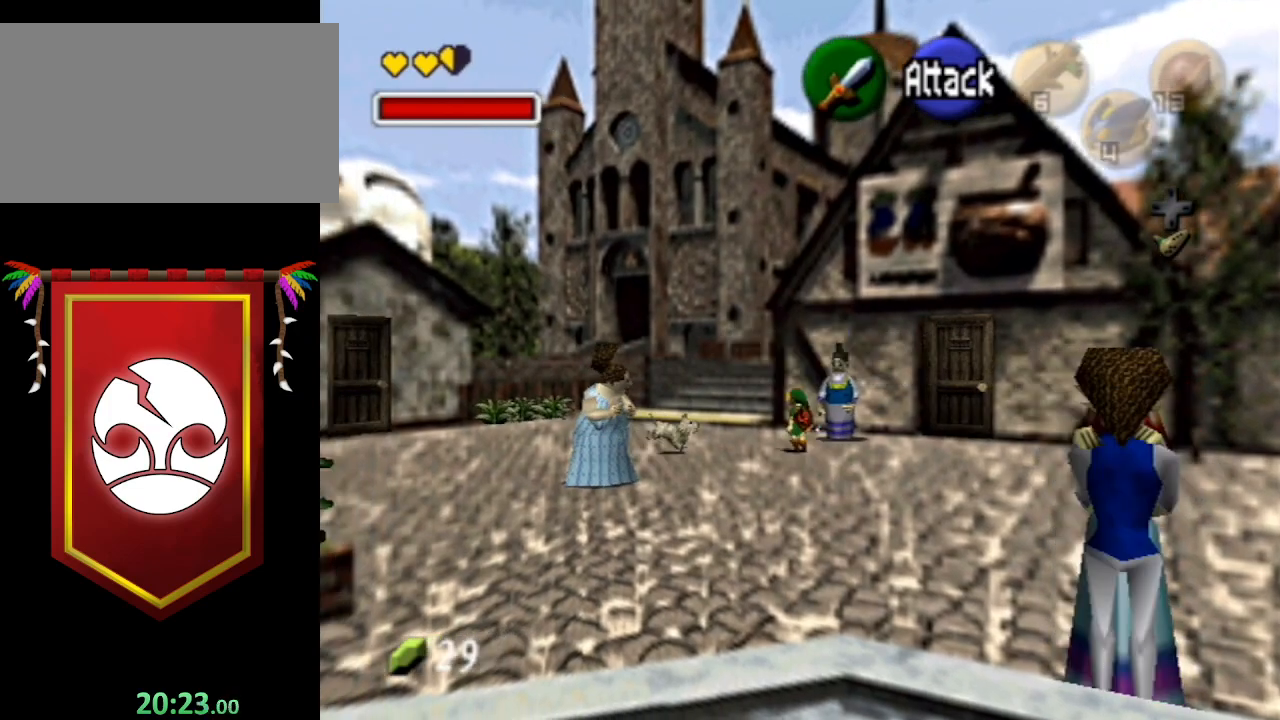
{"buttons": [], "left_stick": "up", "right_stick": "center", "events": [[367, "left_stick", "up"]]}
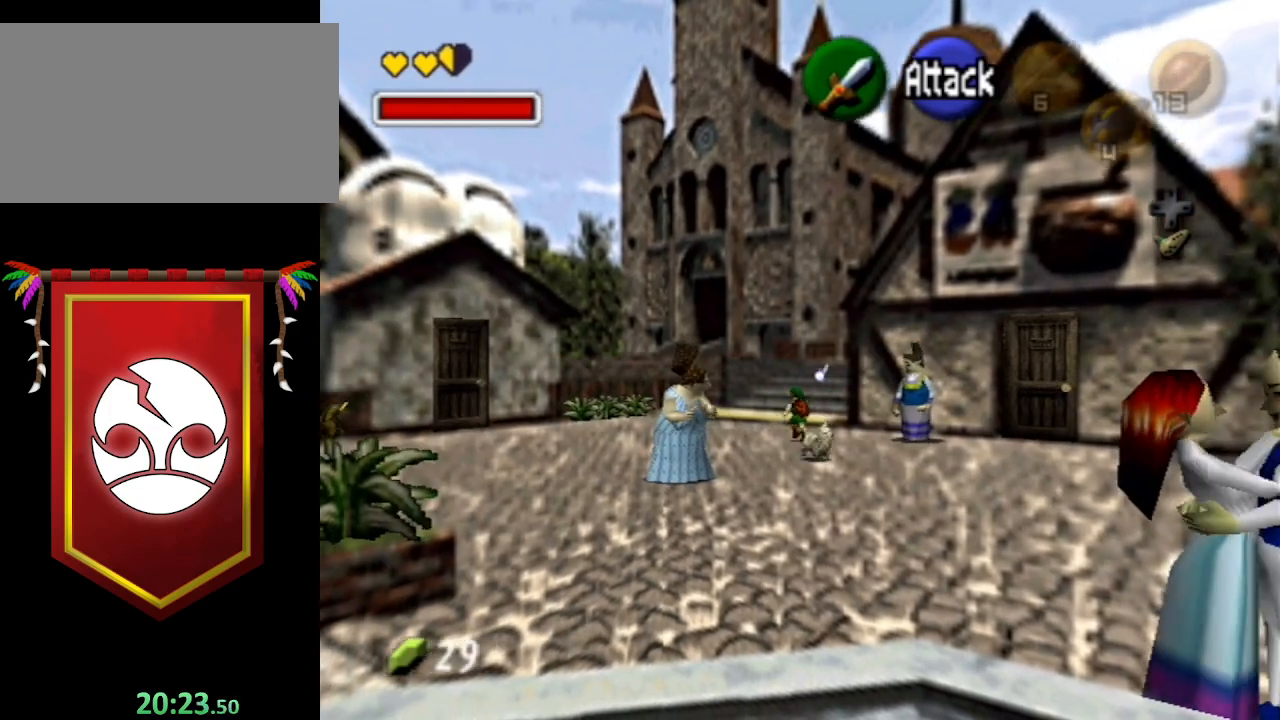
{"buttons": ["A"], "left_stick": "up", "right_stick": "center", "events": [[100, "A", "down"]]}
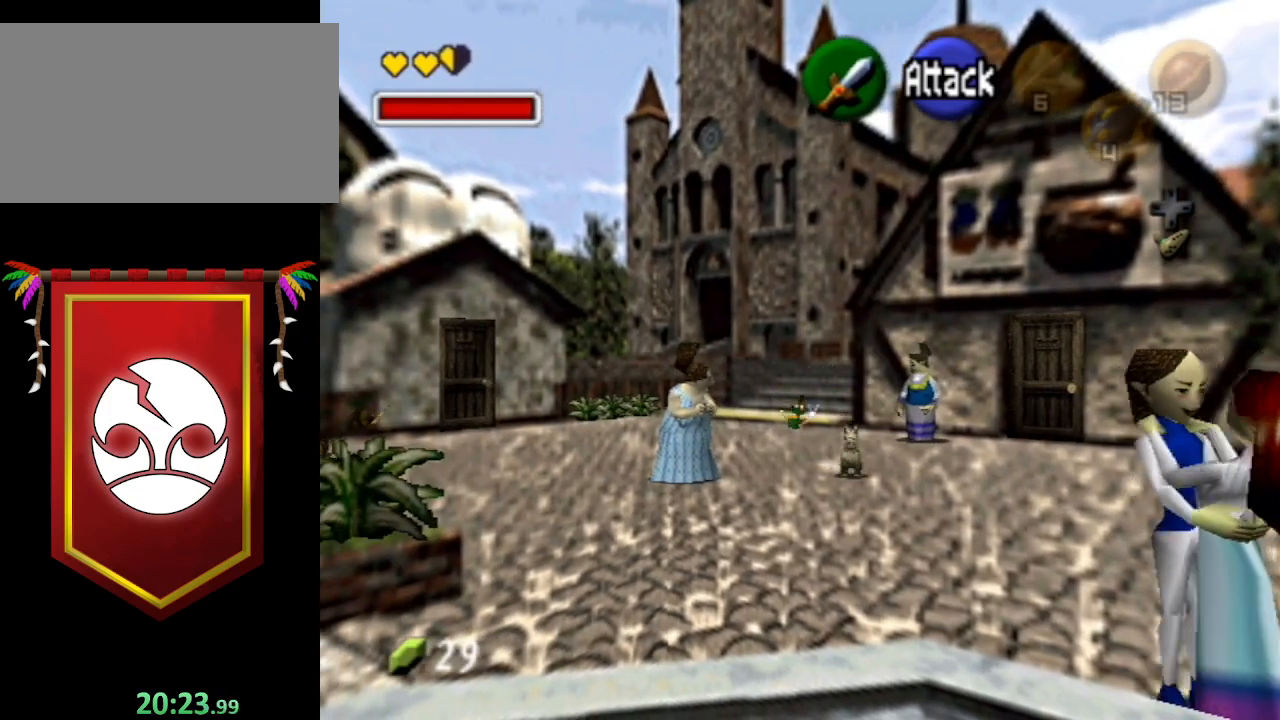
{"buttons": [], "left_stick": "up", "right_stick": "center", "events": [[200, "A", "up"], [367, "A", "down"], [467, "A", "up"]]}
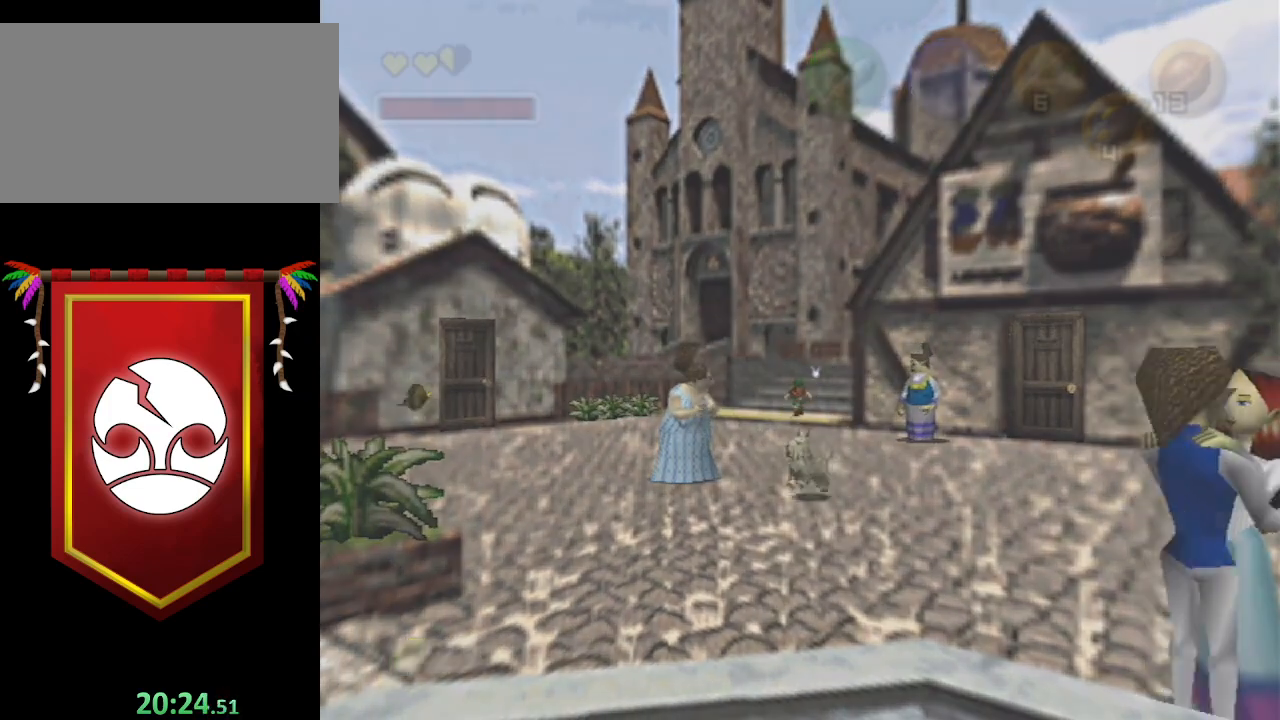
{"buttons": [], "left_stick": "center", "right_stick": "center", "events": [[167, "A", "down"], [233, "B", "down"], [233, "left_stick", "center"], [300, "A", "up"], [300, "B", "up"], [433, "A", "down"], [500, "A", "up"]]}
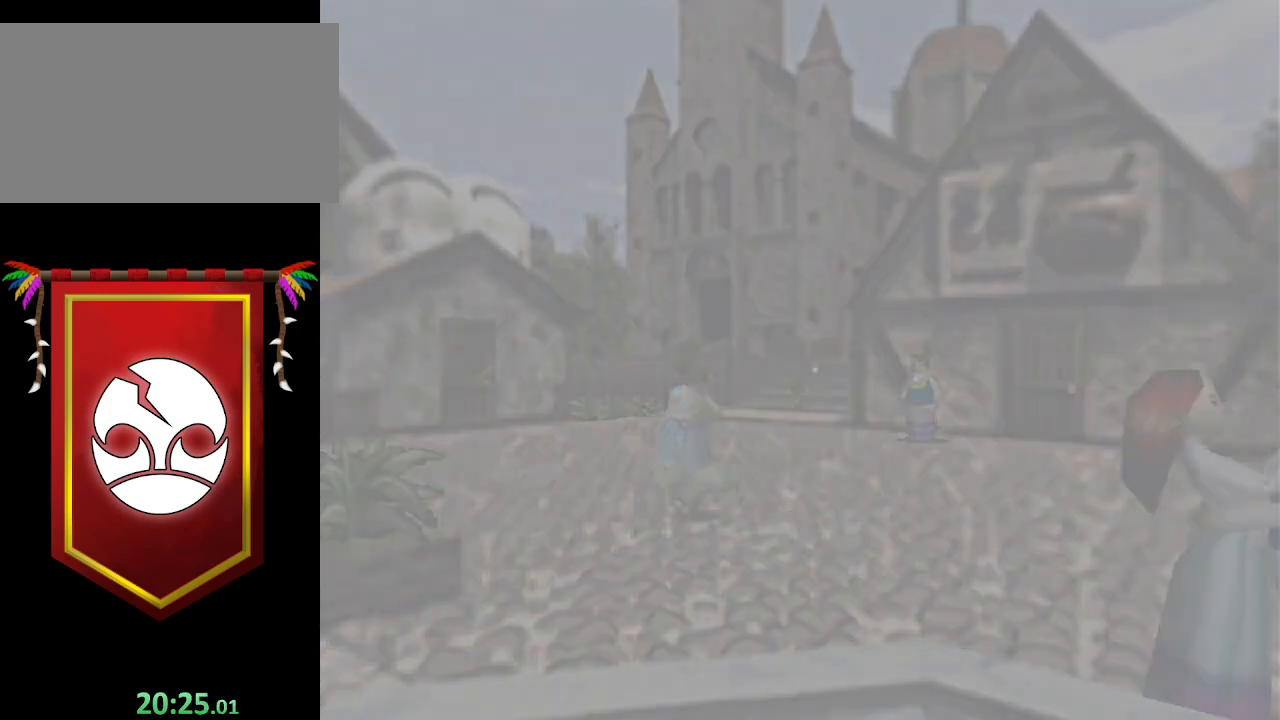
{"buttons": [], "left_stick": "left", "right_stick": "center", "events": [[33, "left_stick", "left"], [67, "A", "down"], [100, "B", "down"], [167, "B", "up"], [200, "A", "up"]]}
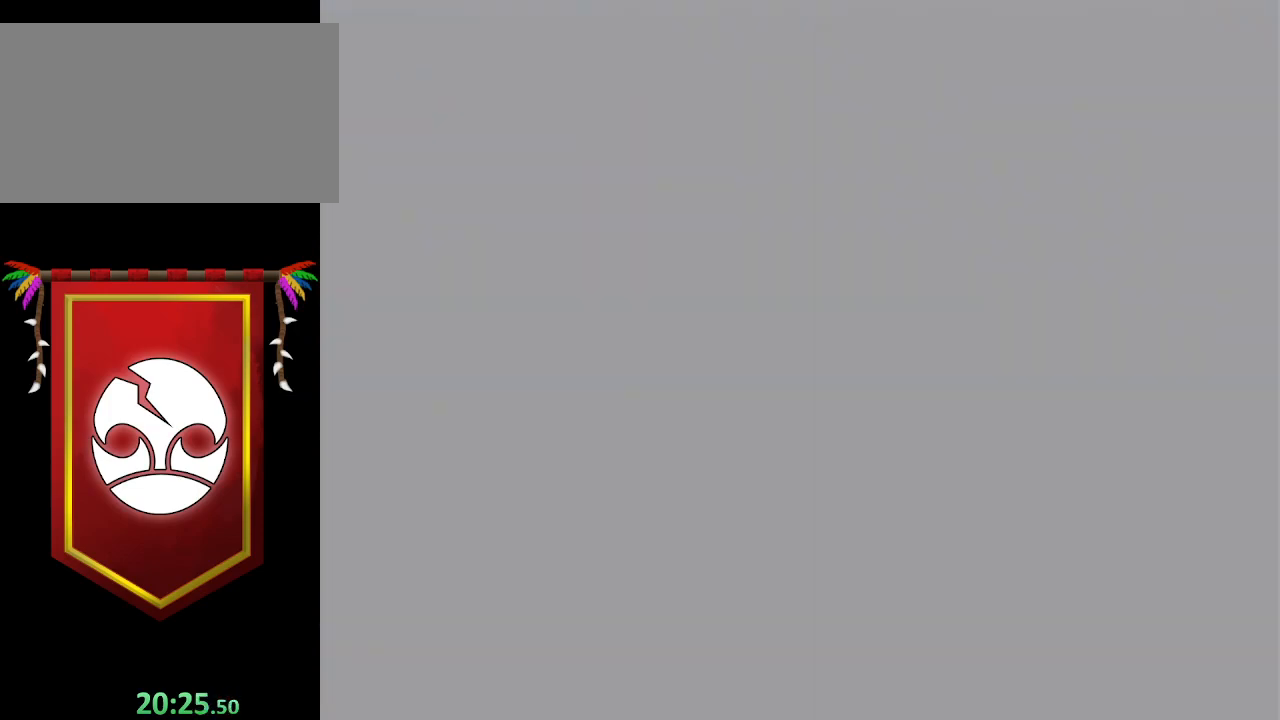
{"buttons": [], "left_stick": "left", "right_stick": "center", "events": []}
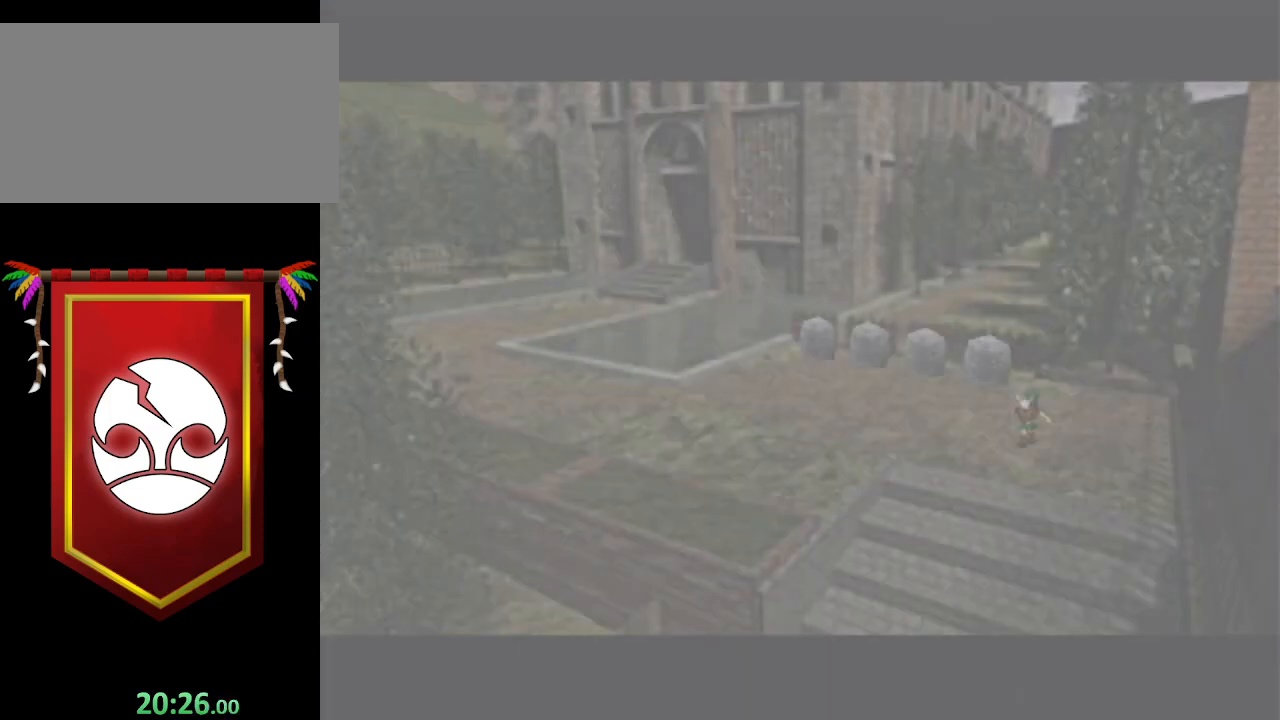
{"buttons": [], "left_stick": "left", "right_stick": "center", "events": []}
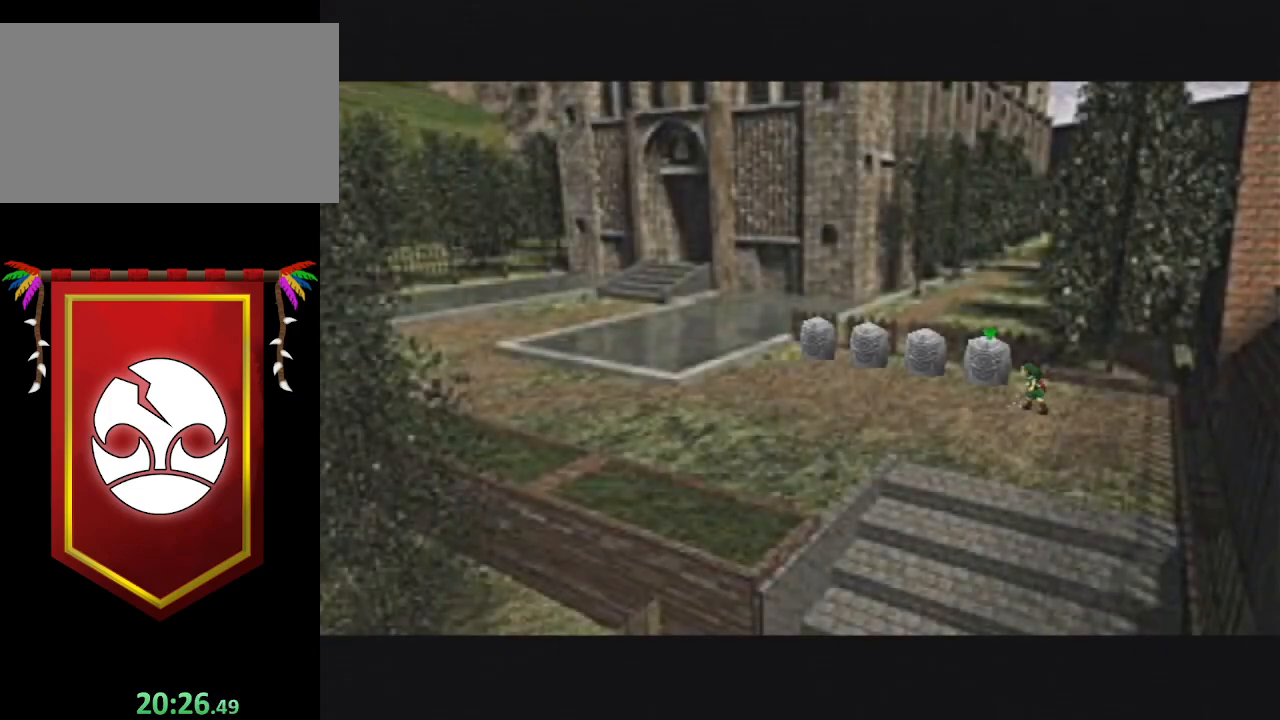
{"buttons": ["A"], "left_stick": "left", "right_stick": "center", "events": [[367, "A", "down"]]}
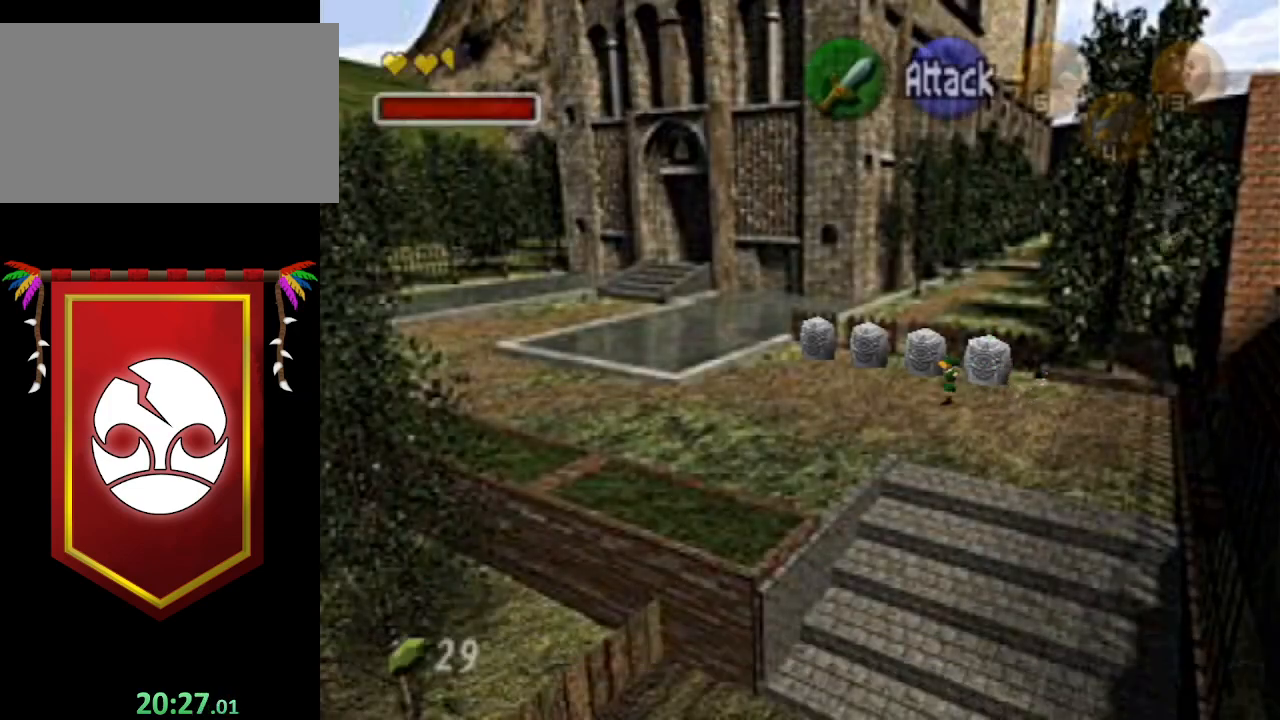
{"buttons": [], "left_stick": "left", "right_stick": "center", "events": [[167, "A", "up"]]}
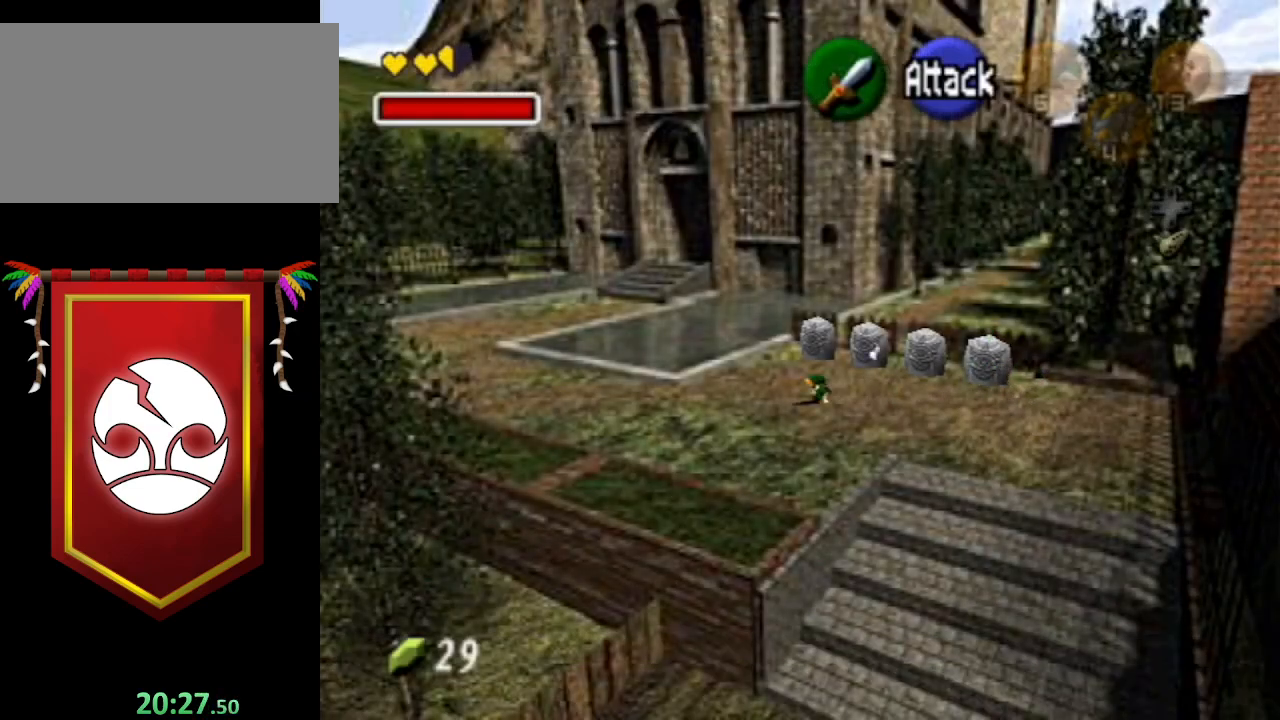
{"buttons": [], "left_stick": "up-left", "right_stick": "center", "events": [[367, "left_stick", "up-left"]]}
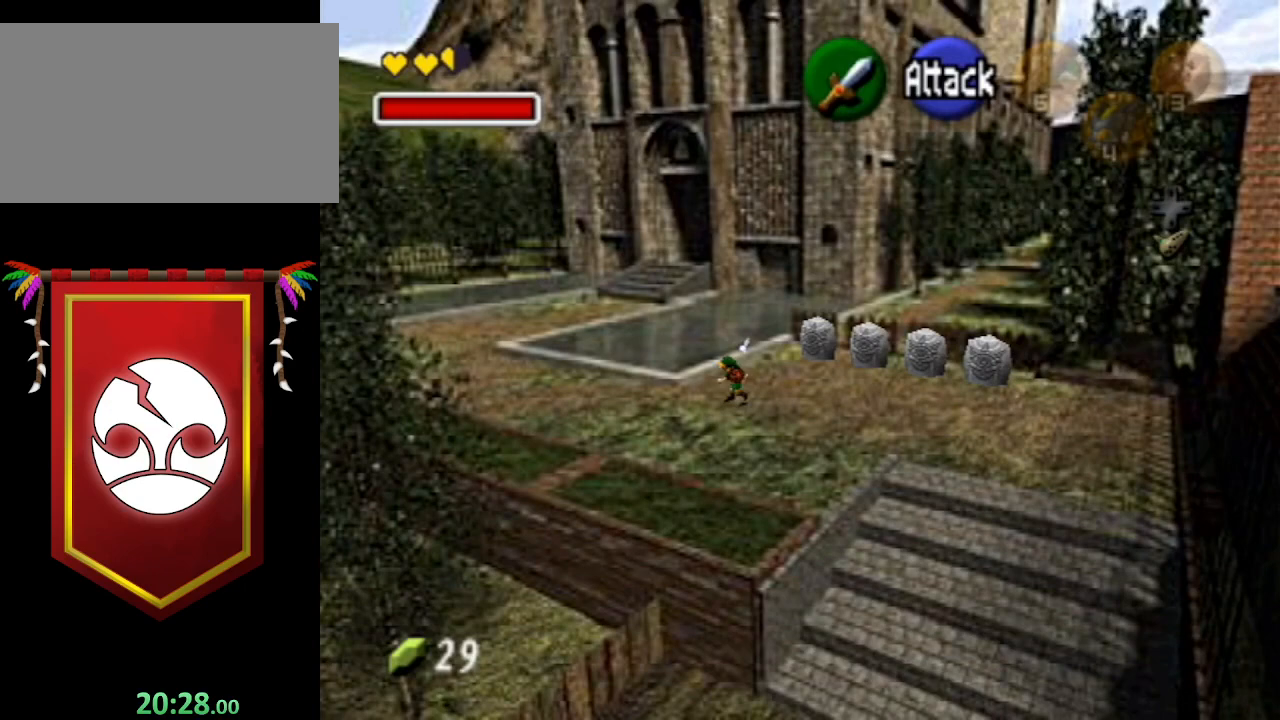
{"buttons": [], "left_stick": "up-left", "right_stick": "center", "events": [[133, "A", "down"], [433, "A", "up"]]}
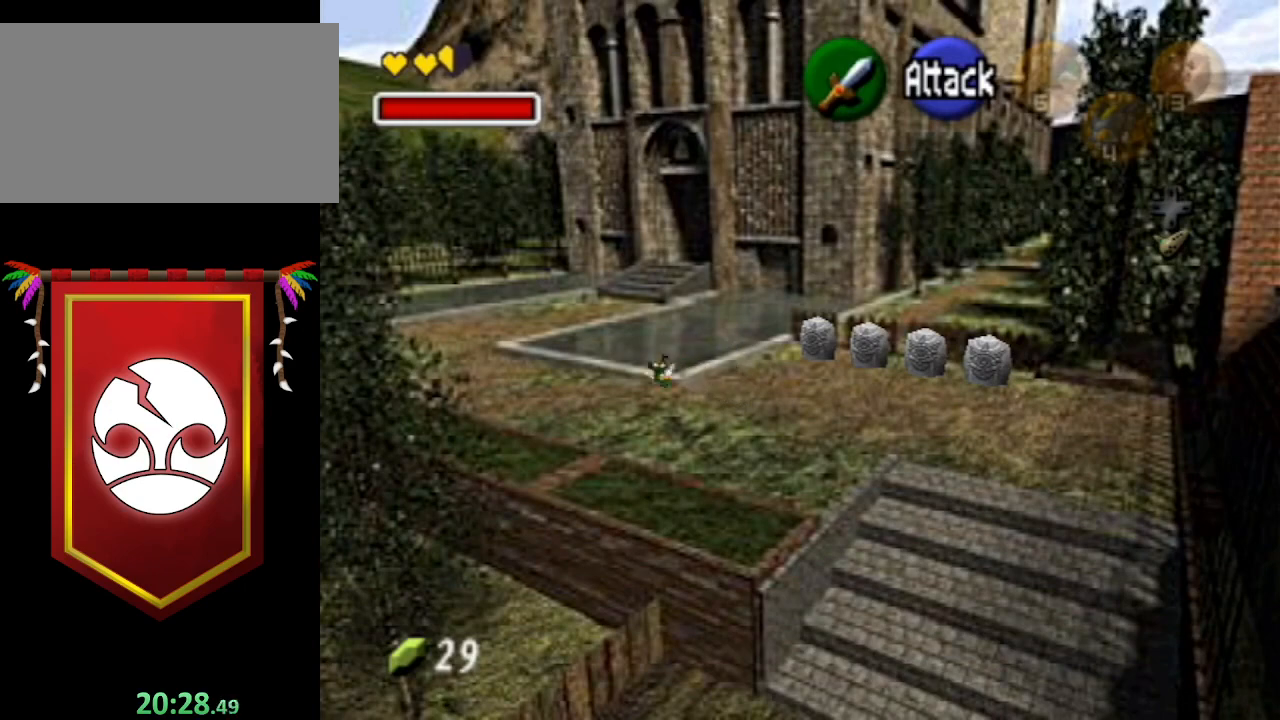
{"buttons": ["A"], "left_stick": "up-left", "right_stick": "center", "events": [[433, "A", "down"]]}
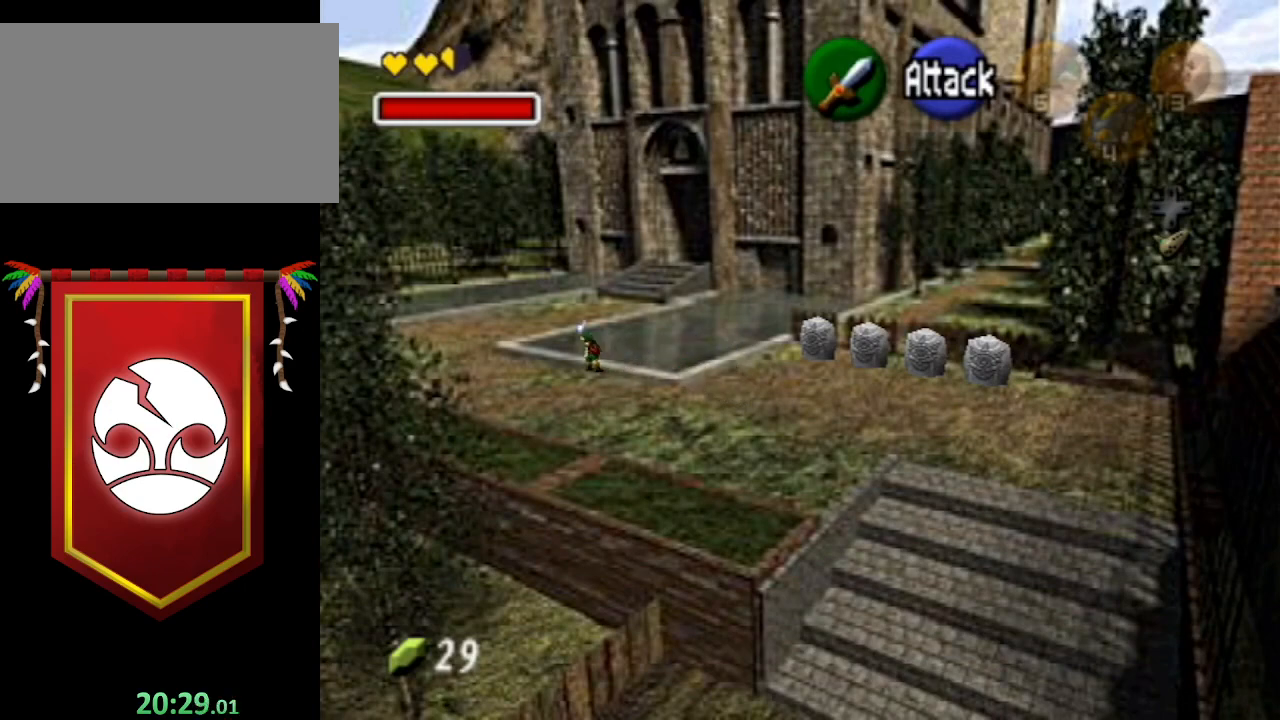
{"buttons": ["A"], "left_stick": "up-left", "right_stick": "center", "events": []}
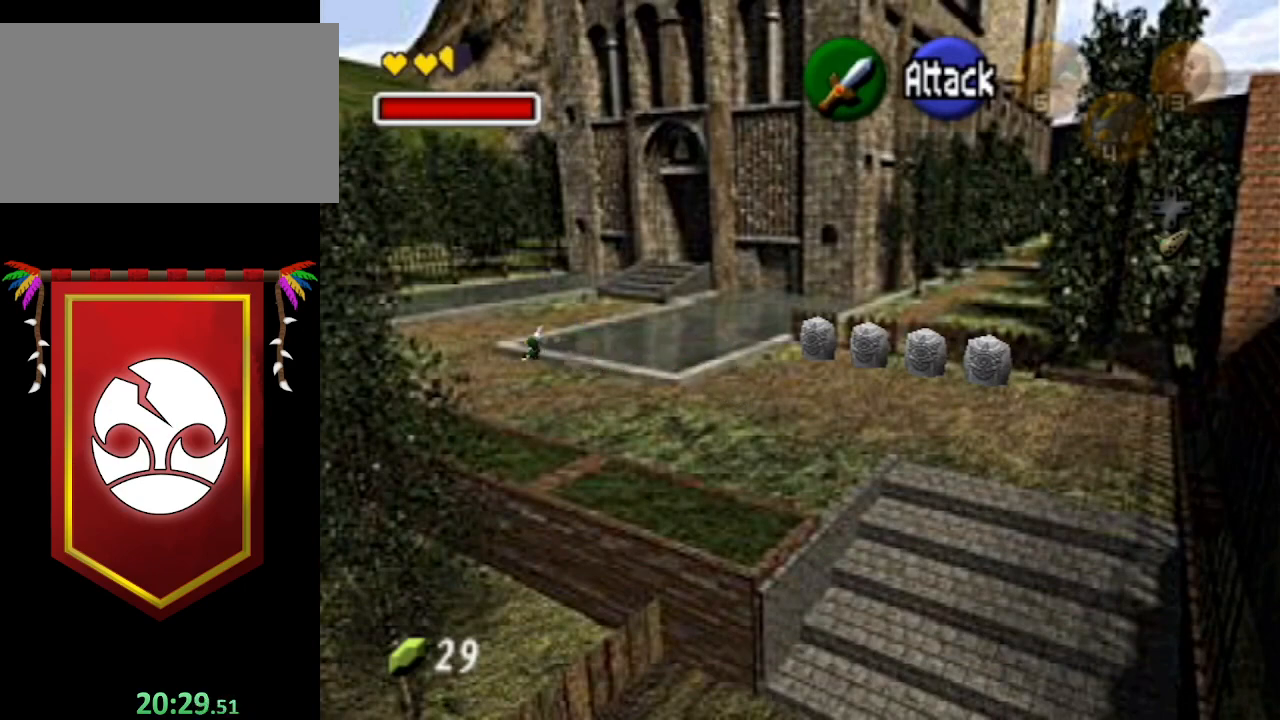
{"buttons": [], "left_stick": "up", "right_stick": "center", "events": [[133, "A", "up"], [467, "left_stick", "up"]]}
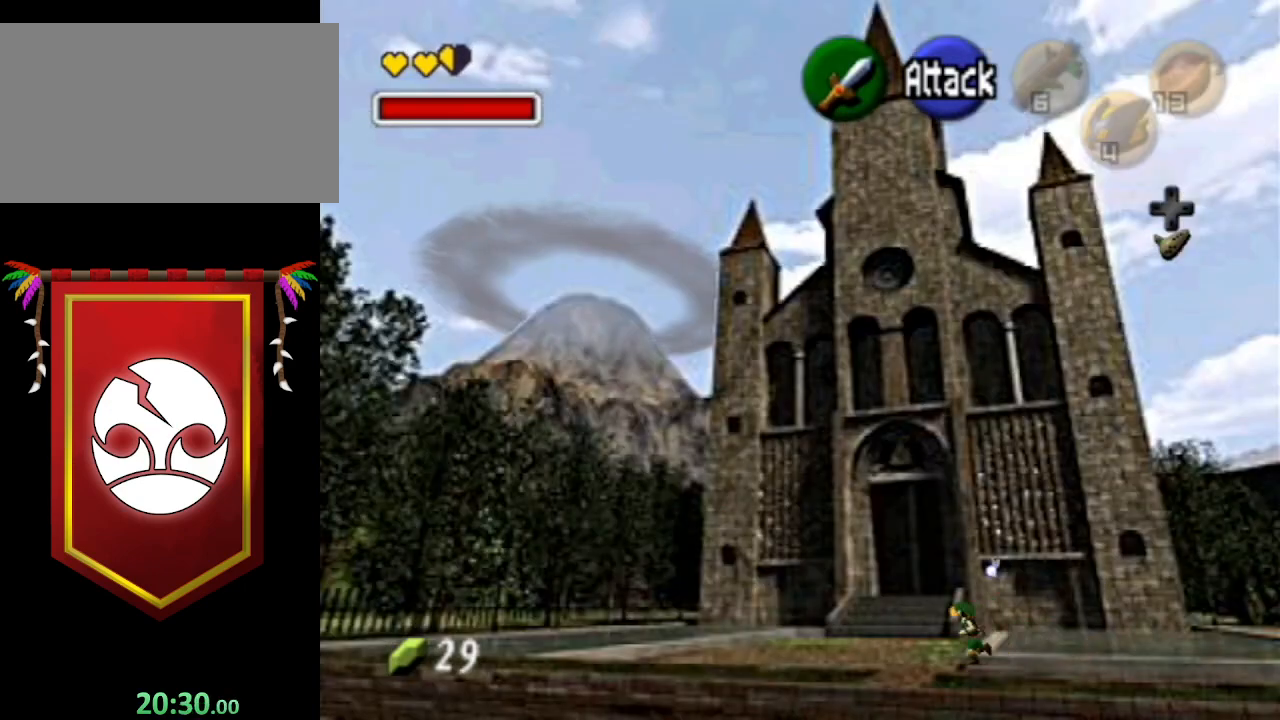
{"buttons": [], "left_stick": "up", "right_stick": "center", "events": [[100, "A", "down"], [400, "A", "up"]]}
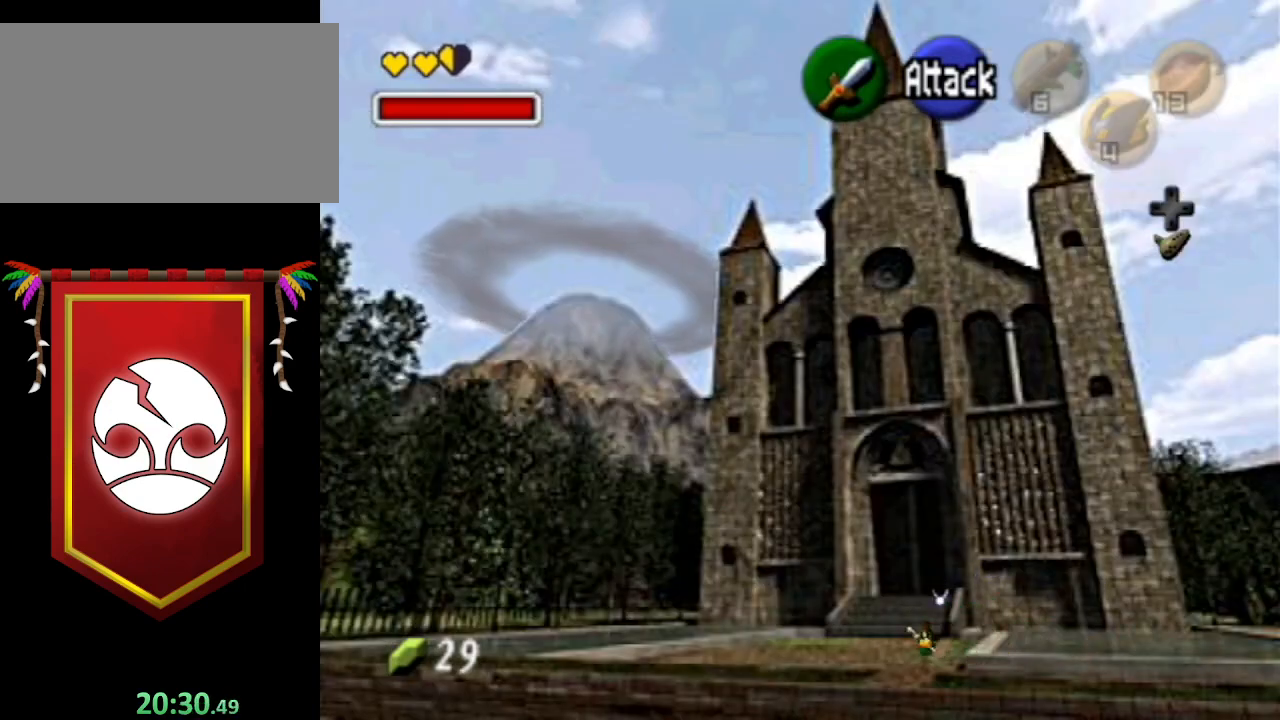
{"buttons": ["A"], "left_stick": "up", "right_stick": "center", "events": [[500, "A", "down"]]}
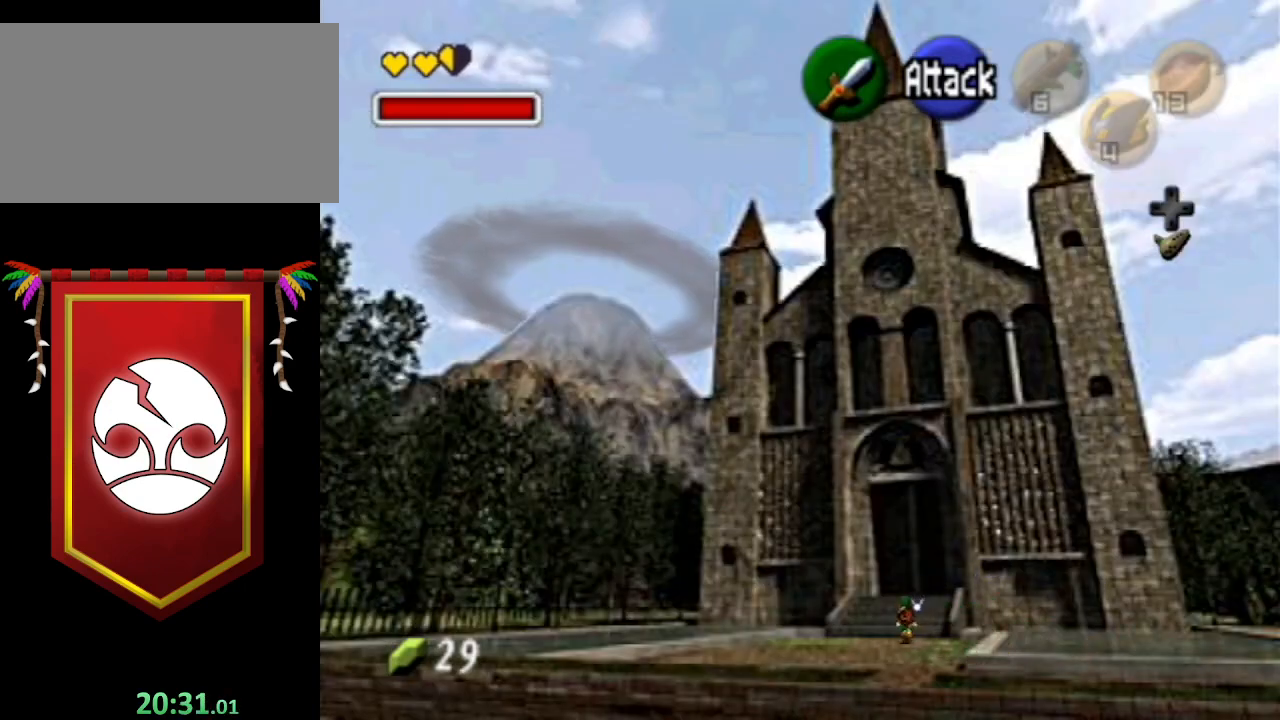
{"buttons": [], "left_stick": "up", "right_stick": "center", "events": [[133, "A", "up"]]}
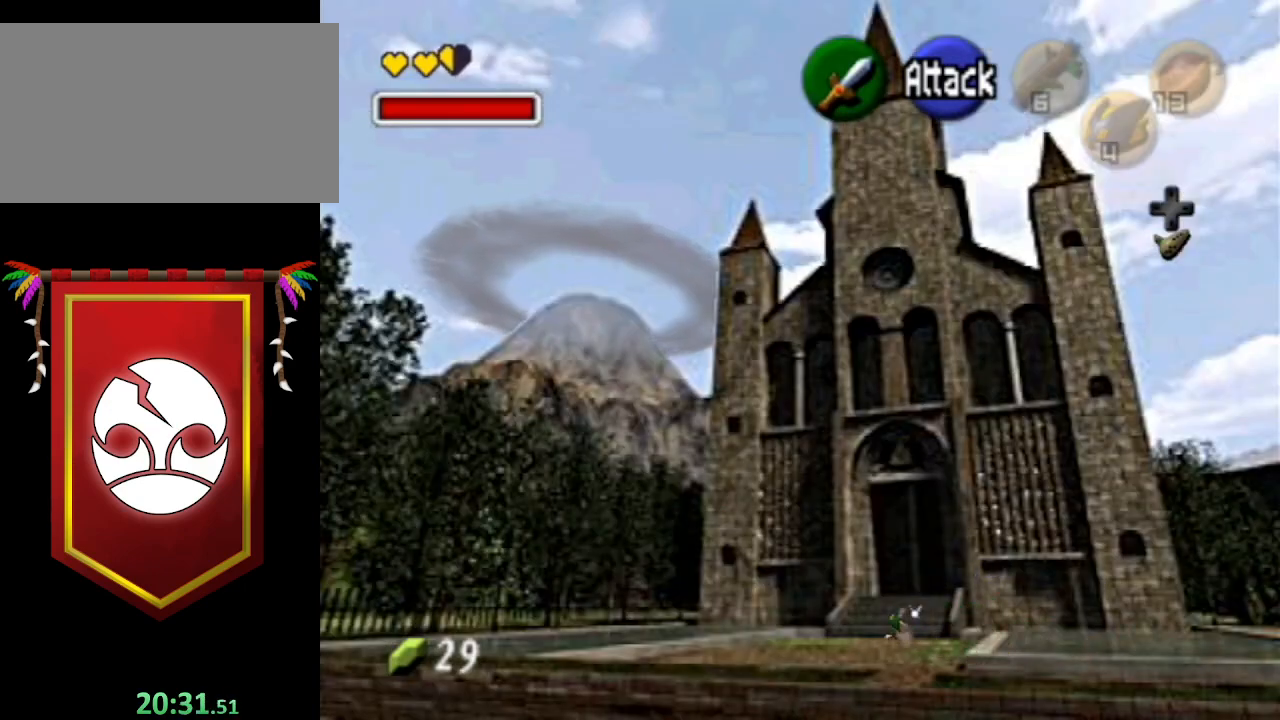
{"buttons": [], "left_stick": "up", "right_stick": "center", "events": [[233, "A", "down"], [500, "A", "up"]]}
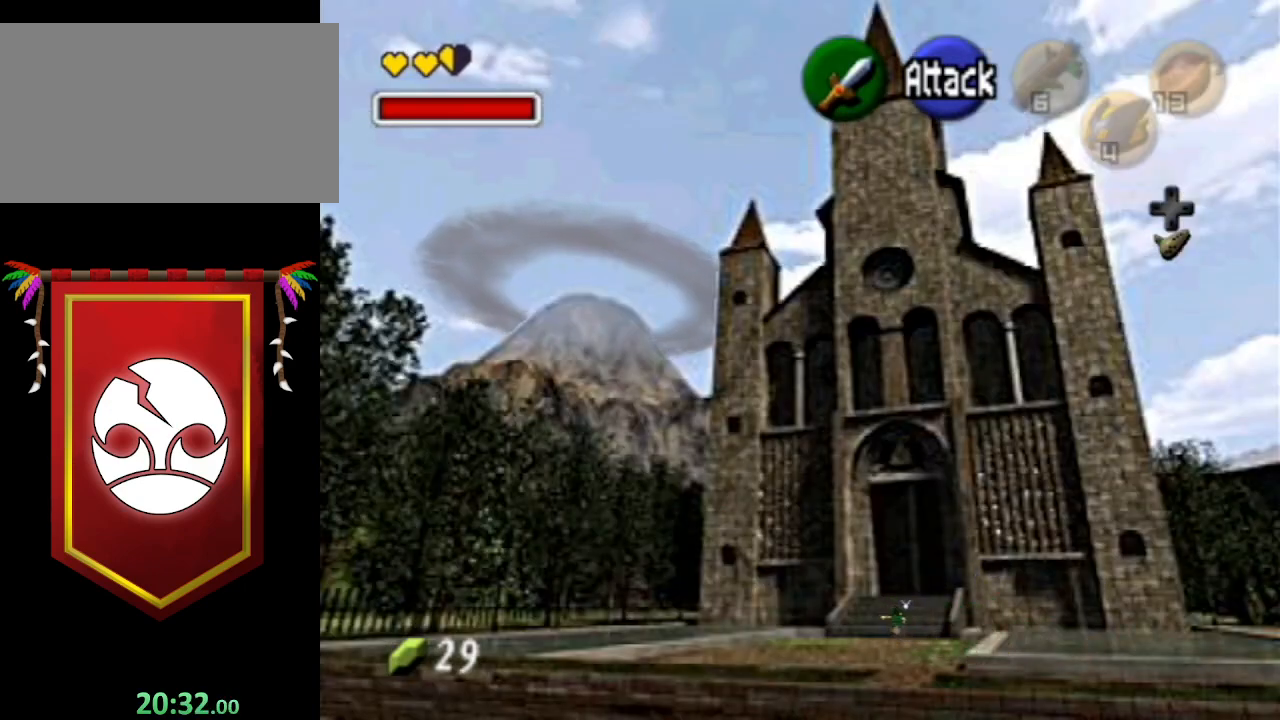
{"buttons": ["A"], "left_stick": "up", "right_stick": "center", "events": [[500, "A", "down"]]}
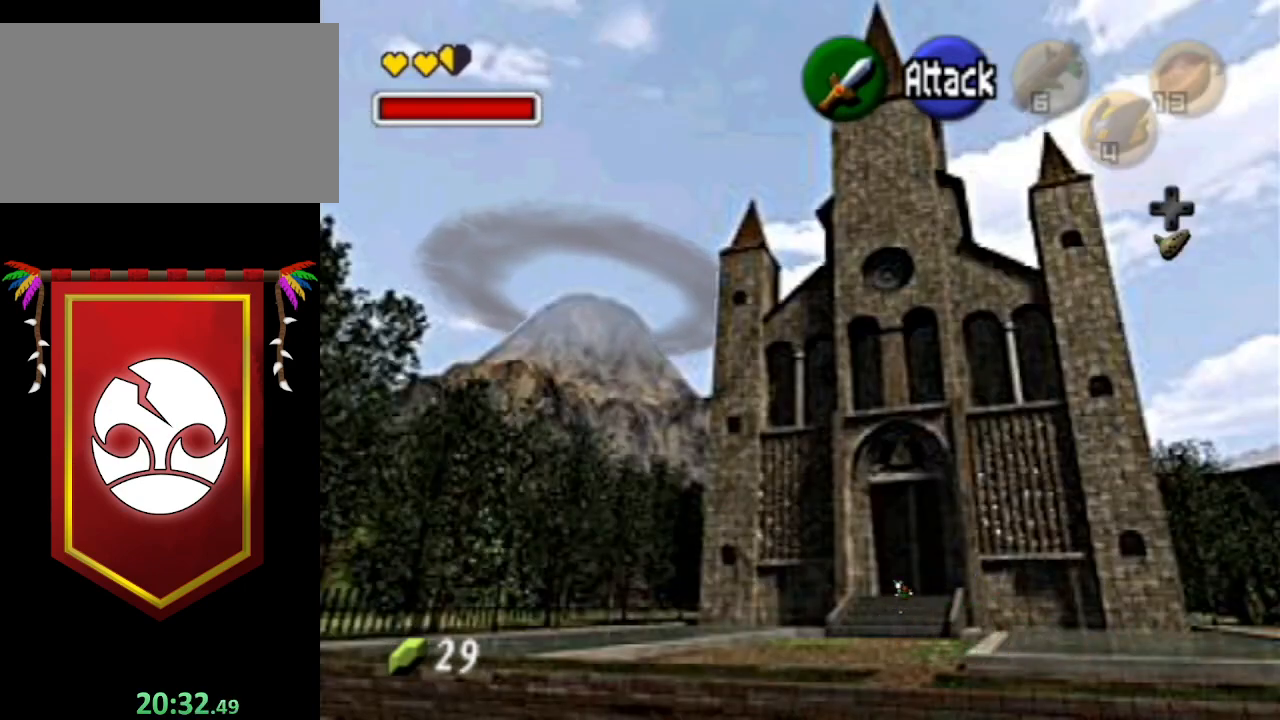
{"buttons": [], "left_stick": "up", "right_stick": "center", "events": [[400, "A", "up"]]}
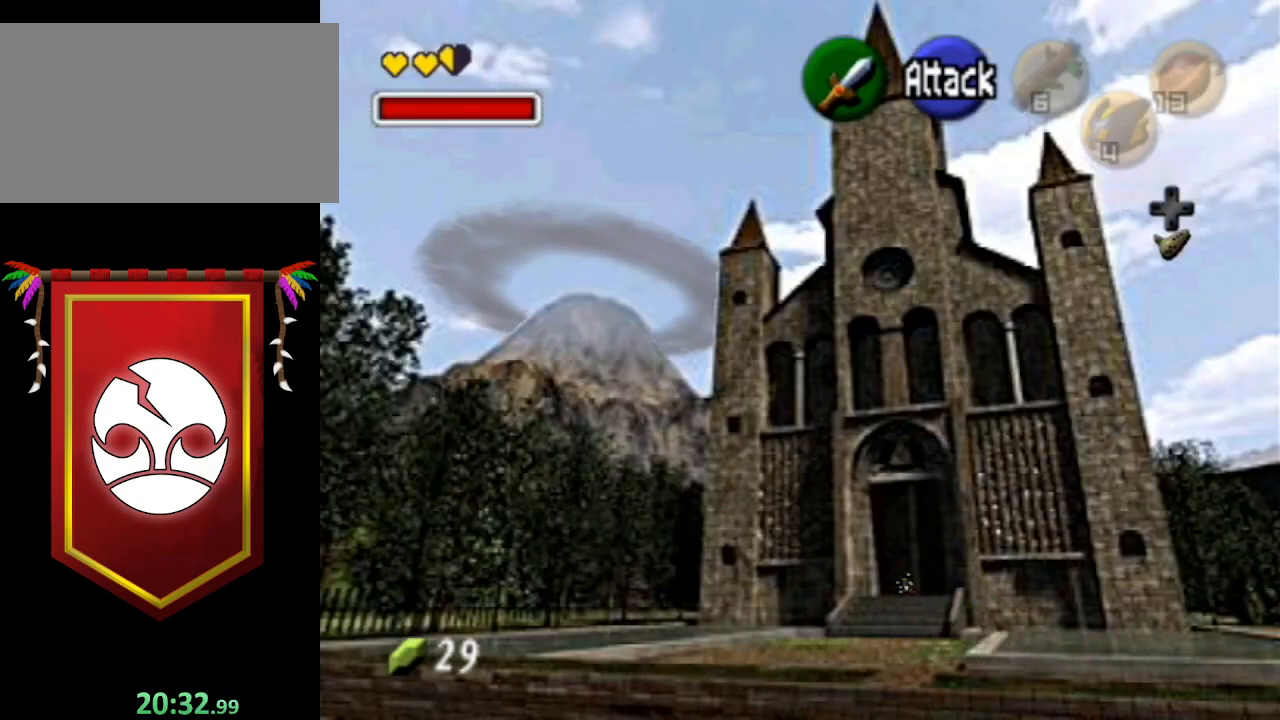
{"buttons": ["A"], "left_stick": "up", "right_stick": "center", "events": [[33, "A", "down"], [167, "A", "up"], [267, "A", "down"], [367, "A", "up"], [467, "A", "down"]]}
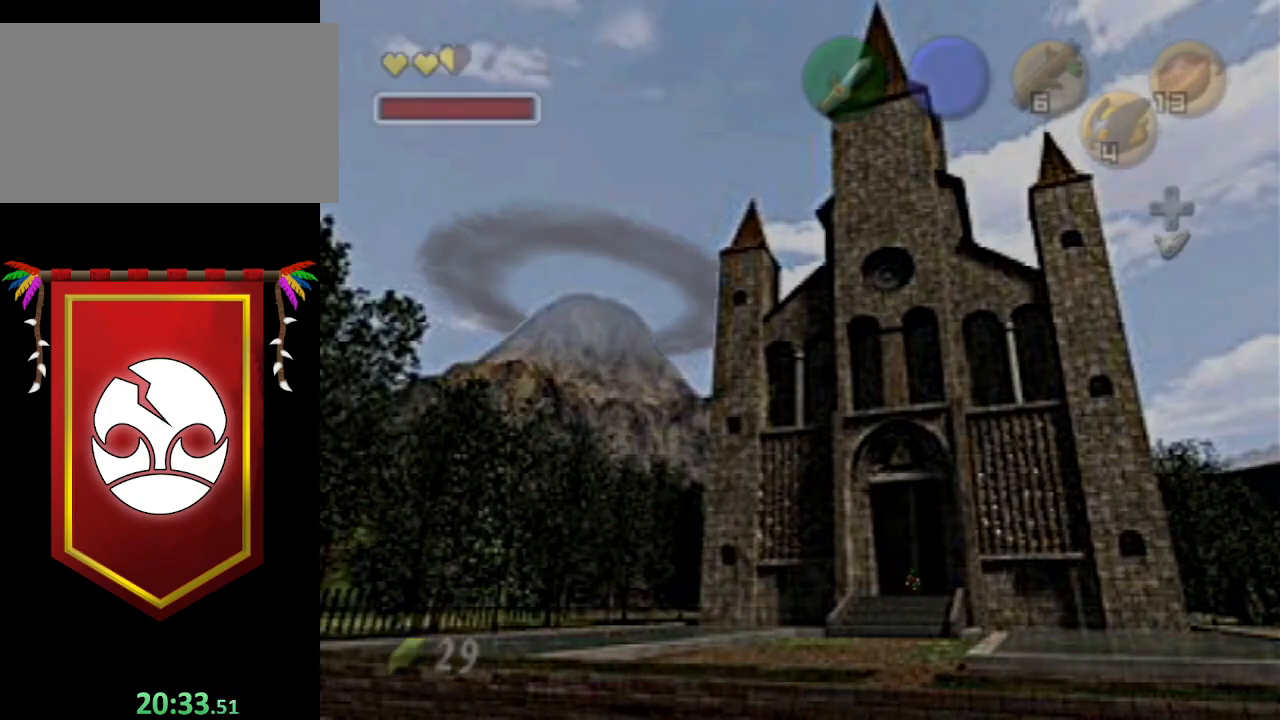
{"buttons": [], "left_stick": "center", "right_stick": "center", "events": [[33, "A", "up"], [133, "A", "down"], [233, "A", "up"], [367, "left_stick", "center"]]}
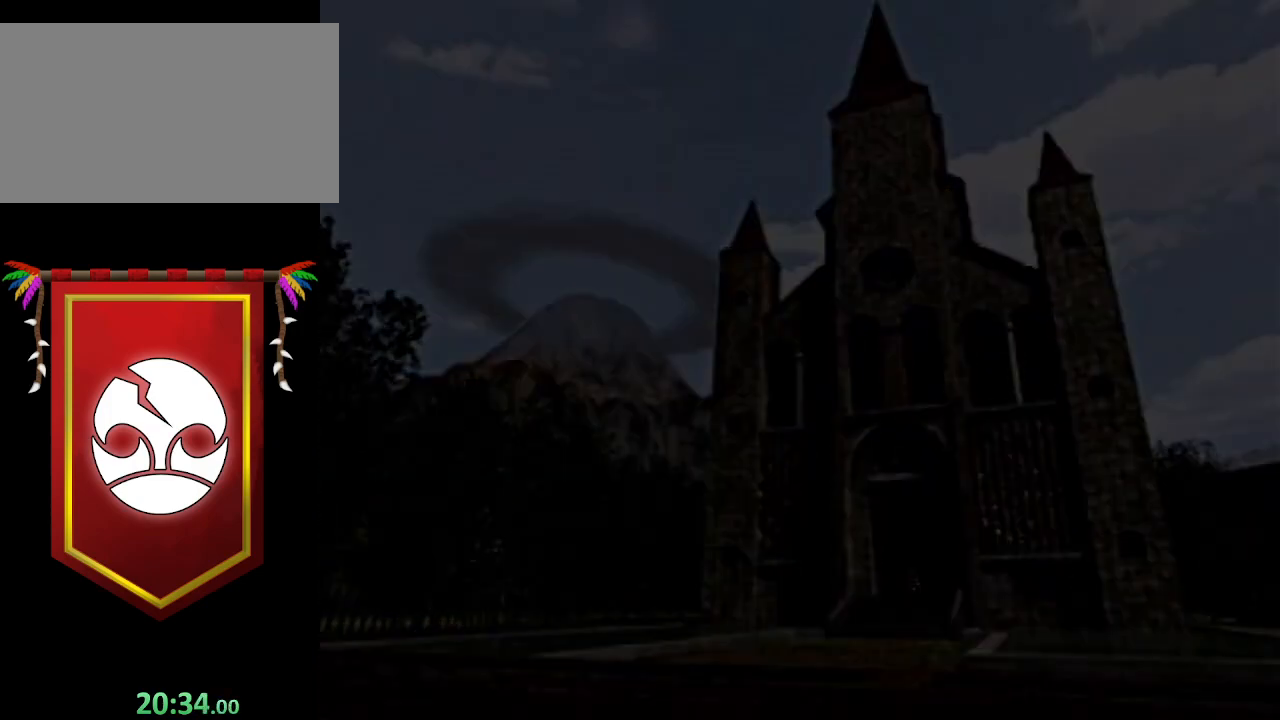
{"buttons": [], "left_stick": "center", "right_stick": "center", "events": []}
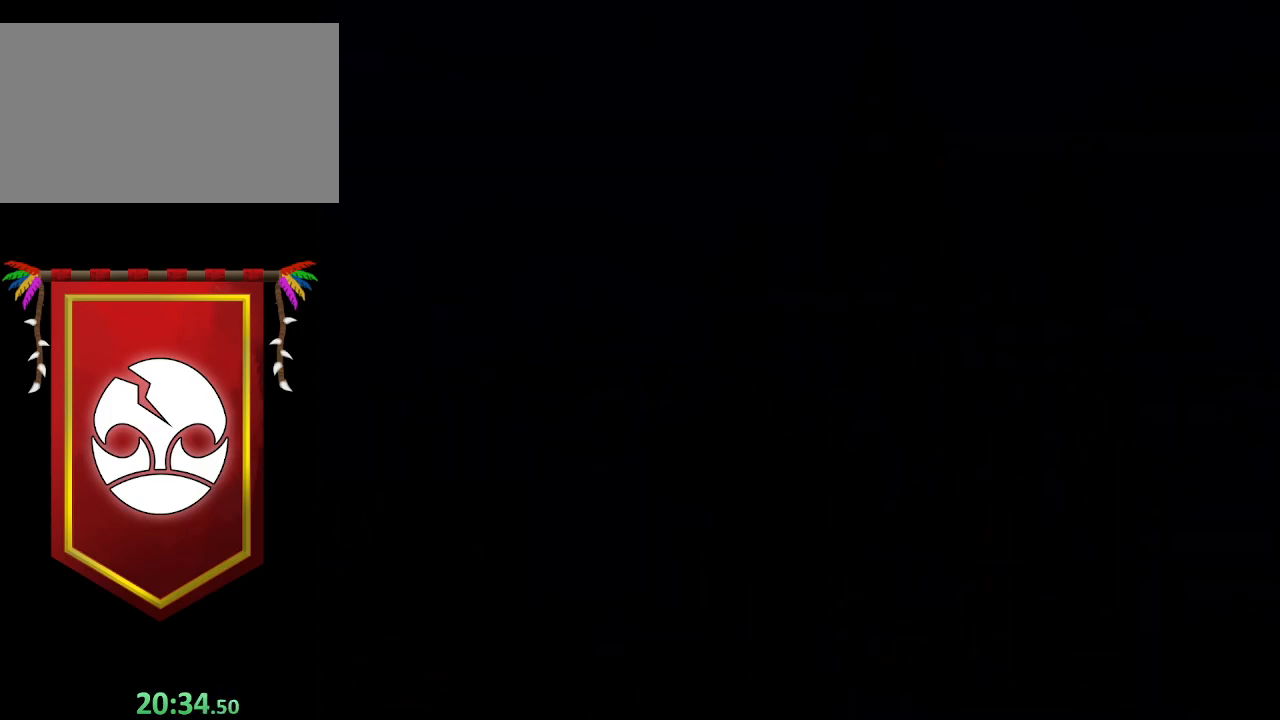
{"buttons": [], "left_stick": "center", "right_stick": "center", "events": []}